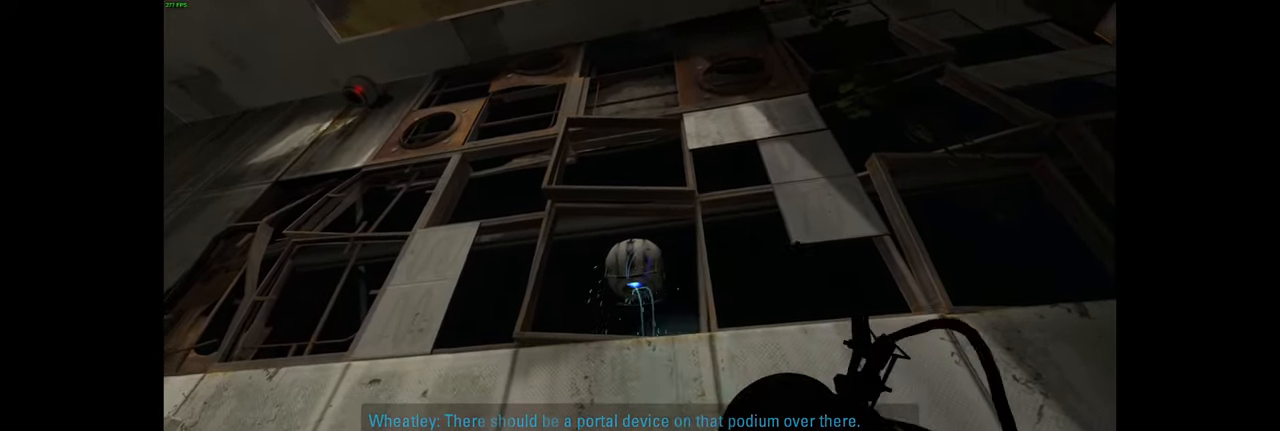
Gameplay with keyboard and mouse; each line is a JSON object with the keys and mouse buttons held at the frame after it. "events" lists presses ("down") and releases ("up") of "a", "ctrl", "d", "e", "f", "q", "r", "s", "shift", "space", "tab", "w", "mouse_left", "mouse_wheel", "mouse_right", "mouse_mb4" and "mouse_mb5" between this image and that frame as [ms after this image, input, new state], when the widget could be followed in between. "mouse_left", "mouse_wheel", "mouse_right", "mouse_mb4", "mouse_mb5" = the "left", "wheel", "right", "mb4", "mb5" buttons of the "mouse" list. No other keys are recorded. "wheel" means that the mouse wheel is clicked or scrolled. Mouse movement is not recorded.
{"keys": [], "mouse": [], "events": [[17, "mouse_right", "down"], [184, "mouse_right", "up"], [250, "mouse_left", "down"], [317, "mouse_right", "down"], [450, "mouse_left", "up"], [450, "mouse_right", "up"]]}
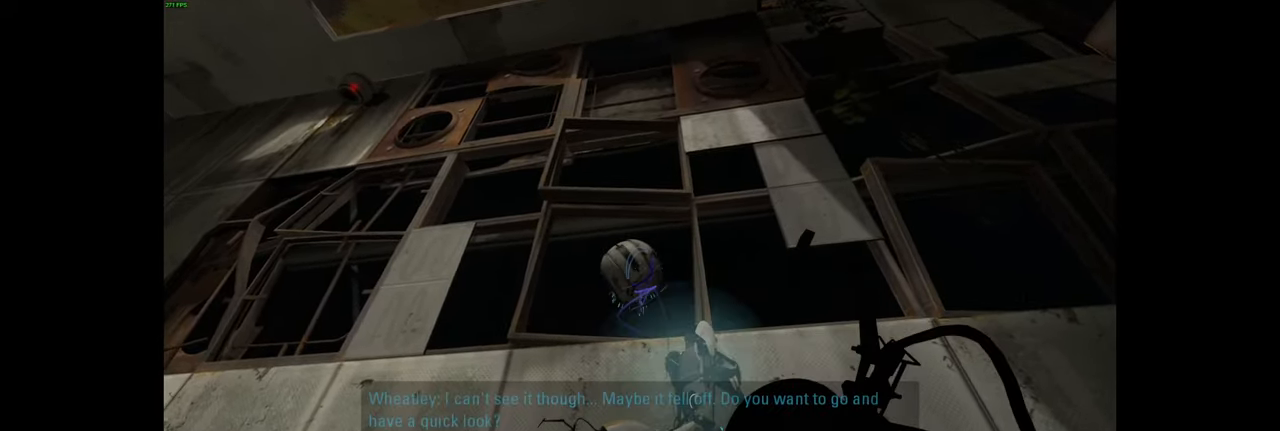
{"keys": [], "mouse": [], "events": [[50, "mouse_left", "down"], [217, "mouse_left", "up"], [300, "mouse_left", "down"], [450, "mouse_left", "up"]]}
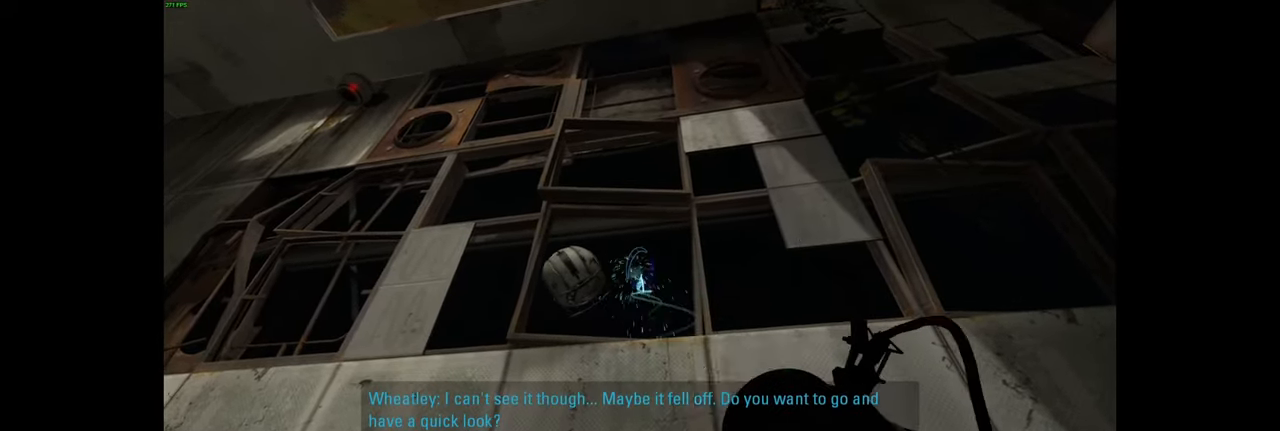
{"keys": ["w"], "mouse": [], "events": [[200, "w", "down"]]}
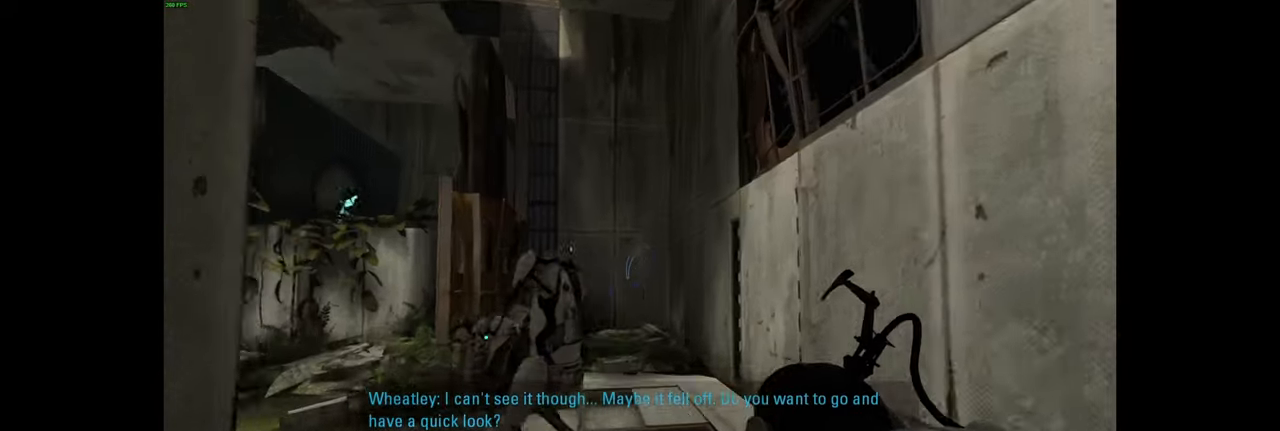
{"keys": [], "mouse": [], "events": [[250, "d", "down"], [350, "d", "up"], [367, "w", "up"]]}
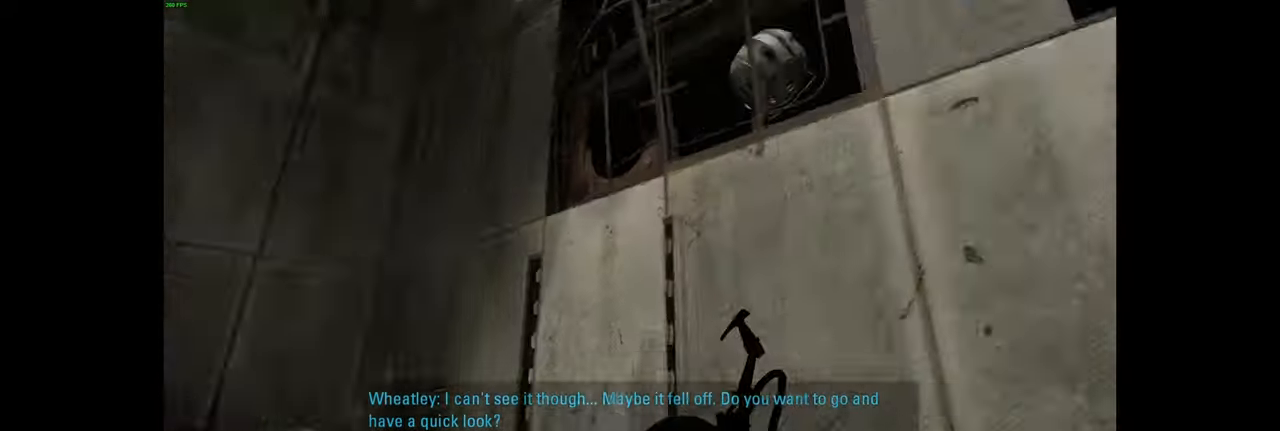
{"keys": ["a"], "mouse": [], "events": [[67, "d", "down"], [167, "s", "down"], [250, "d", "up"], [350, "s", "up"], [500, "a", "down"]]}
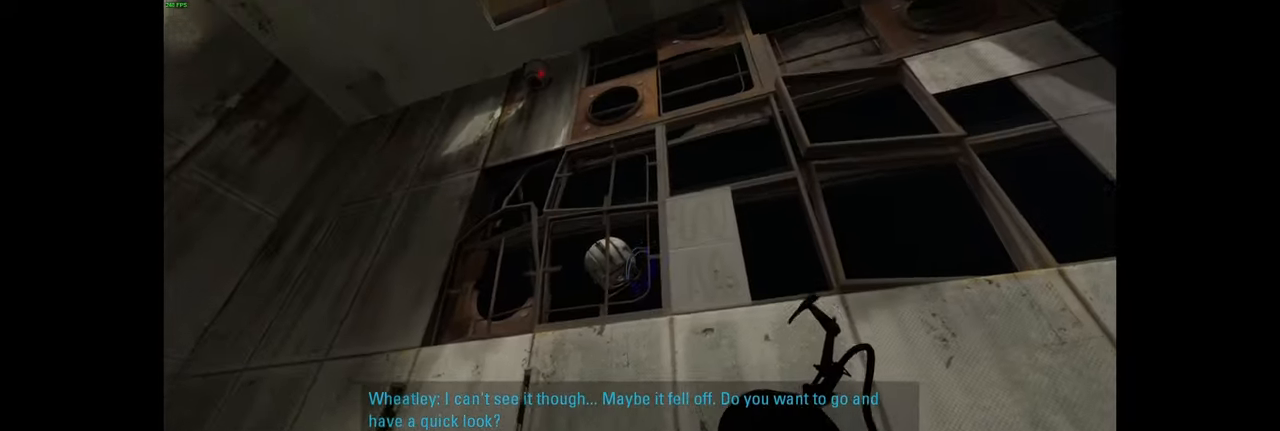
{"keys": [], "mouse": [], "events": [[50, "w", "down"], [100, "w", "up"], [117, "a", "up"], [234, "w", "down"], [300, "w", "up"]]}
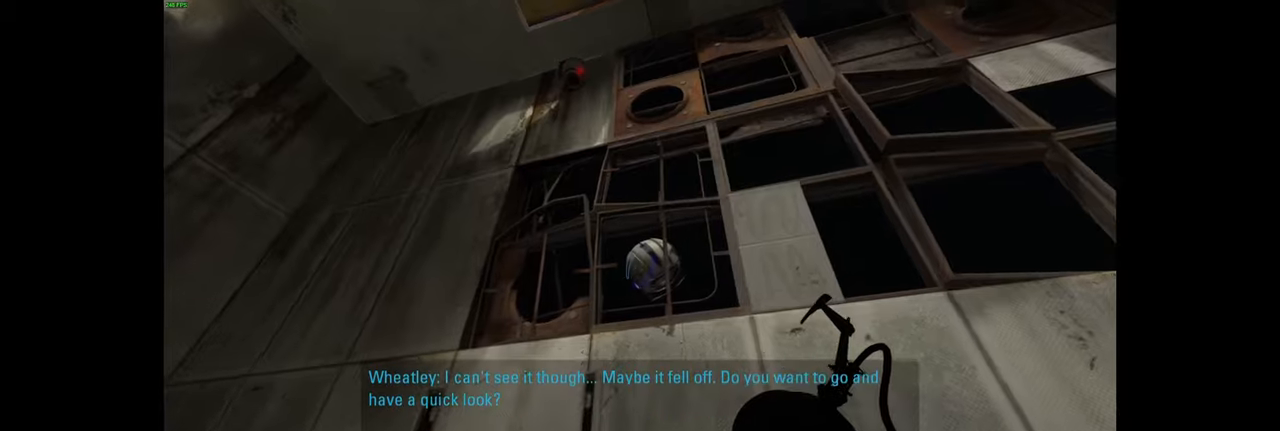
{"keys": [], "mouse": [], "events": []}
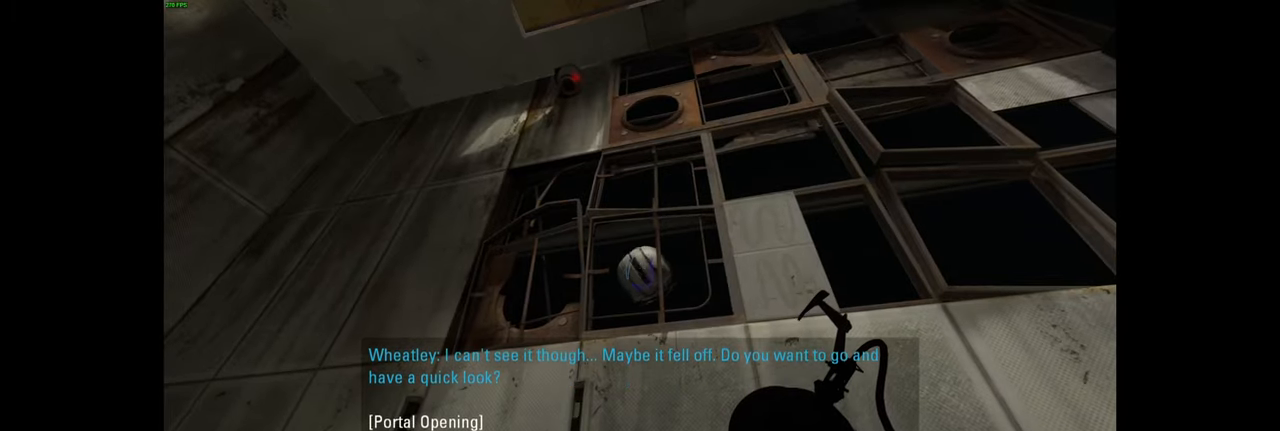
{"keys": [], "mouse": [], "events": []}
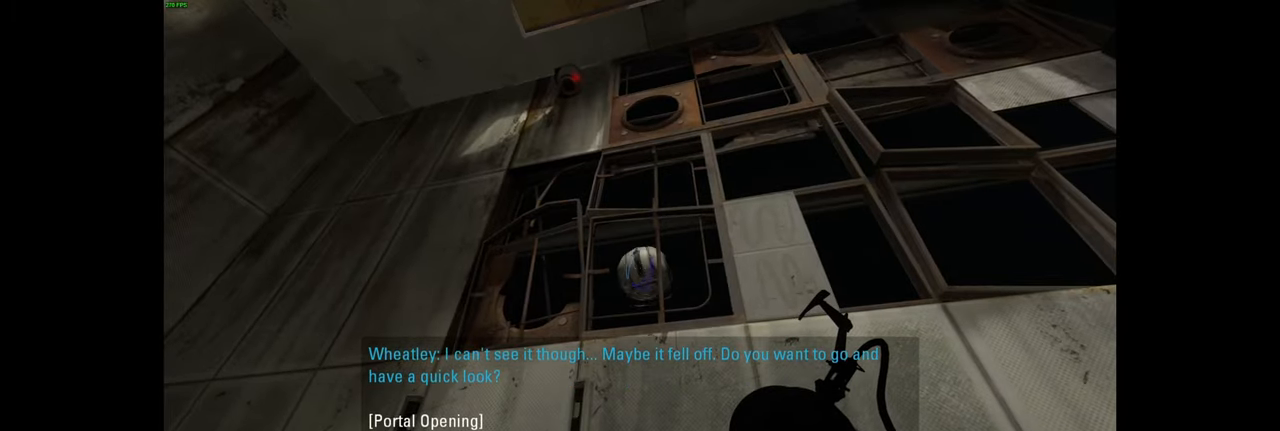
{"keys": [], "mouse": [], "events": []}
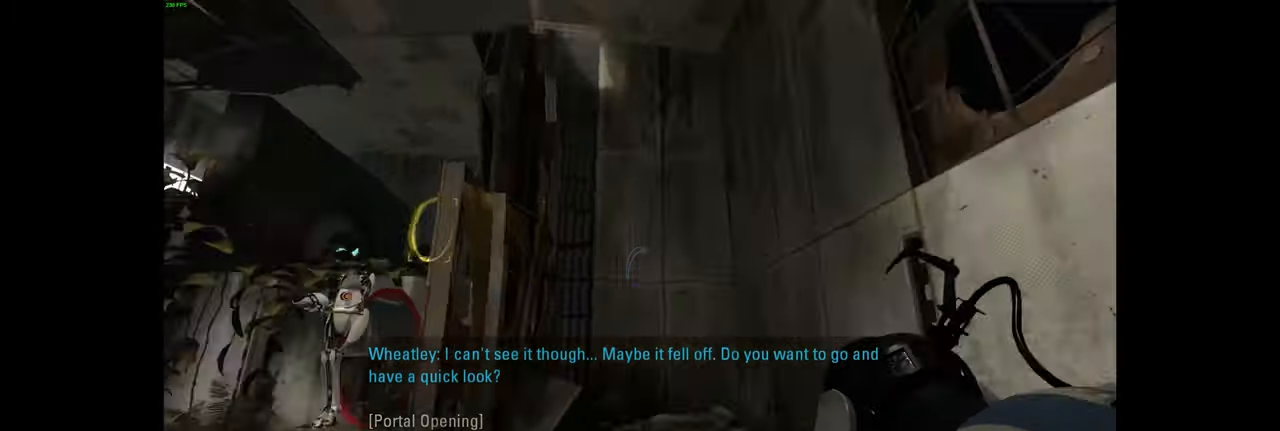
{"keys": ["w"], "mouse": [], "events": [[83, "w", "down"], [250, "a", "down"], [366, "a", "up"]]}
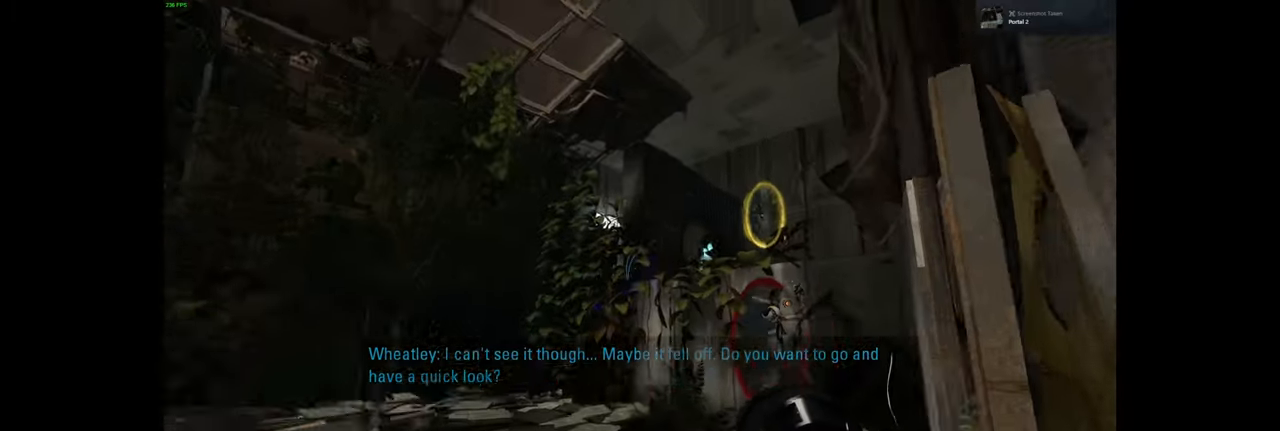
{"keys": [], "mouse": [], "events": [[66, "w", "up"]]}
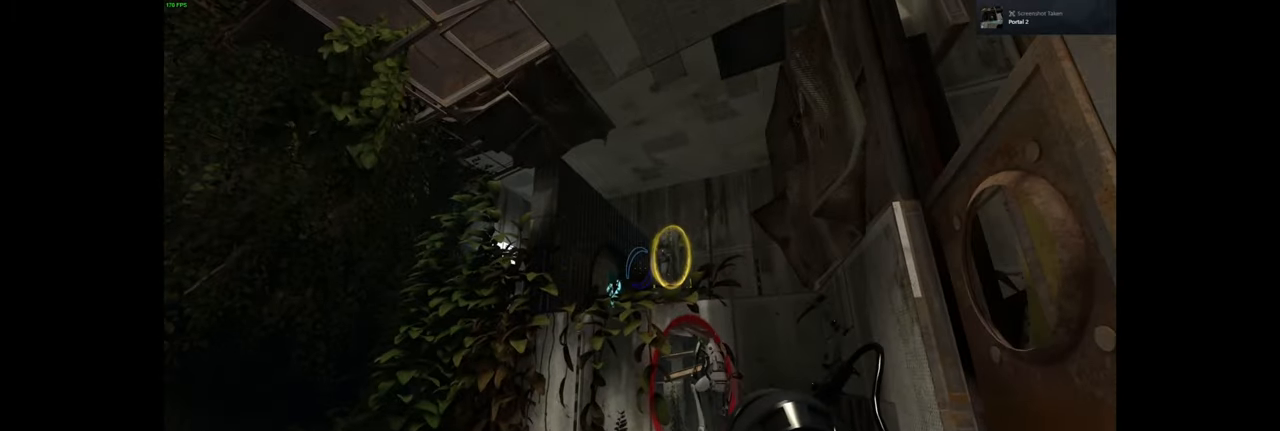
{"keys": [], "mouse": [], "events": [[283, "w", "down"], [416, "w", "up"]]}
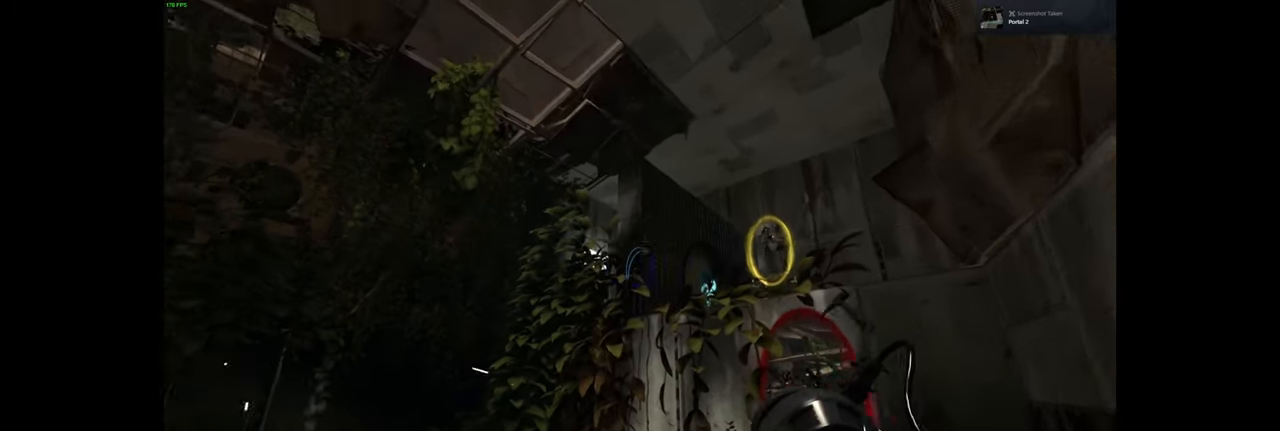
{"keys": [], "mouse": [], "events": [[266, "mouse_right", "down"], [416, "mouse_right", "up"]]}
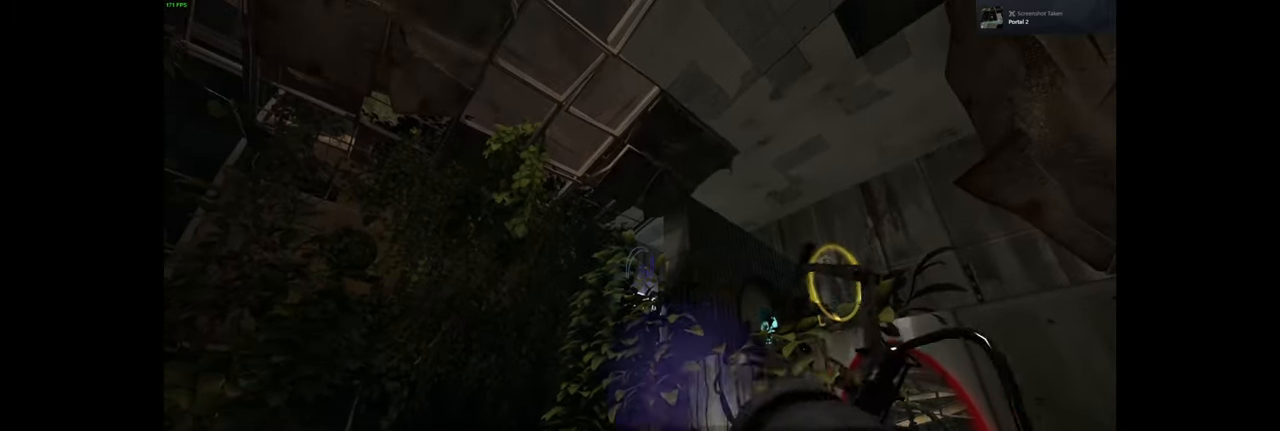
{"keys": [], "mouse": [], "events": [[216, "mouse_right", "down"], [350, "mouse_right", "up"]]}
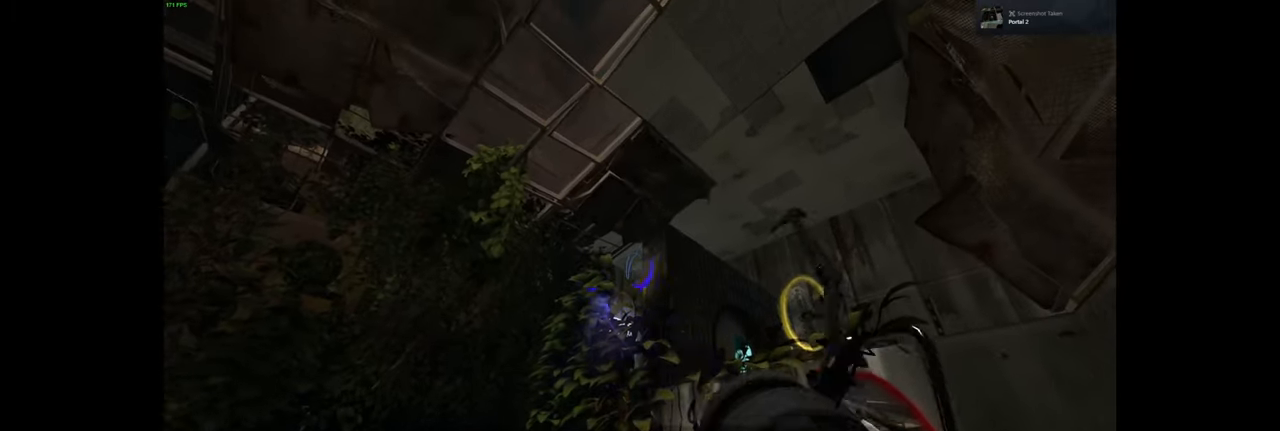
{"keys": [], "mouse": [], "events": [[16, "mouse_right", "down"], [166, "mouse_right", "up"]]}
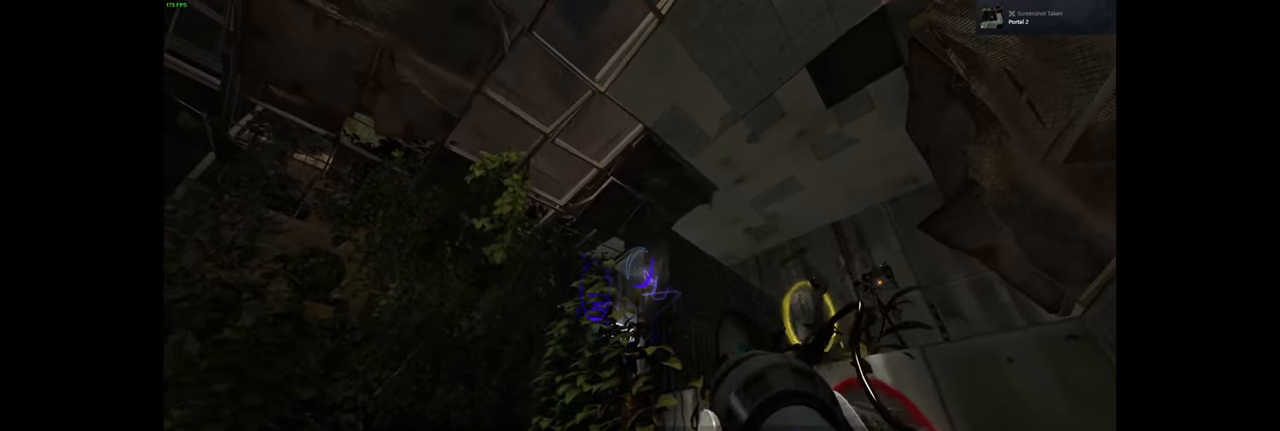
{"keys": ["w"], "mouse": [], "events": [[16, "mouse_right", "down"], [116, "mouse_right", "up"], [266, "w", "down"]]}
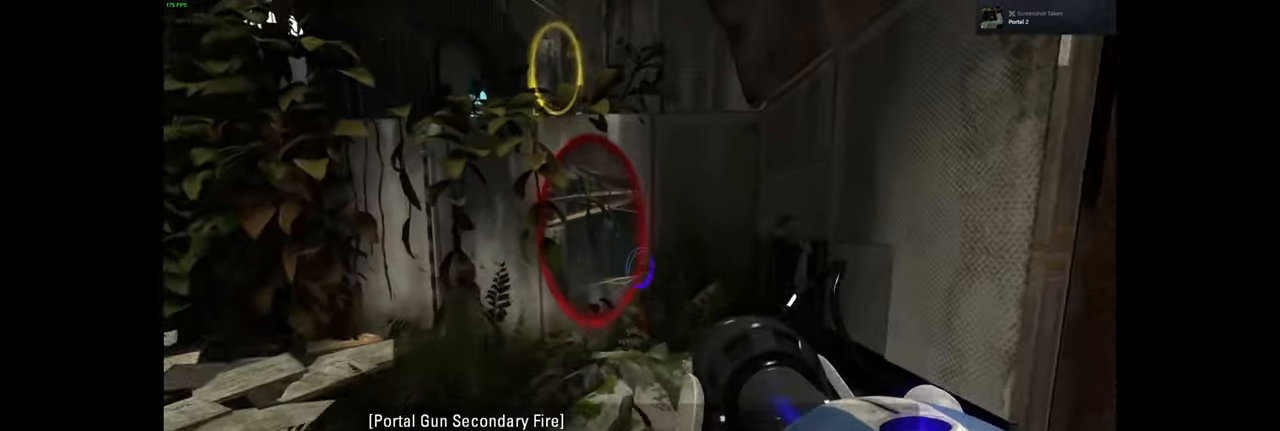
{"keys": ["w"], "mouse": [], "events": [[117, "w", "up"], [417, "w", "down"]]}
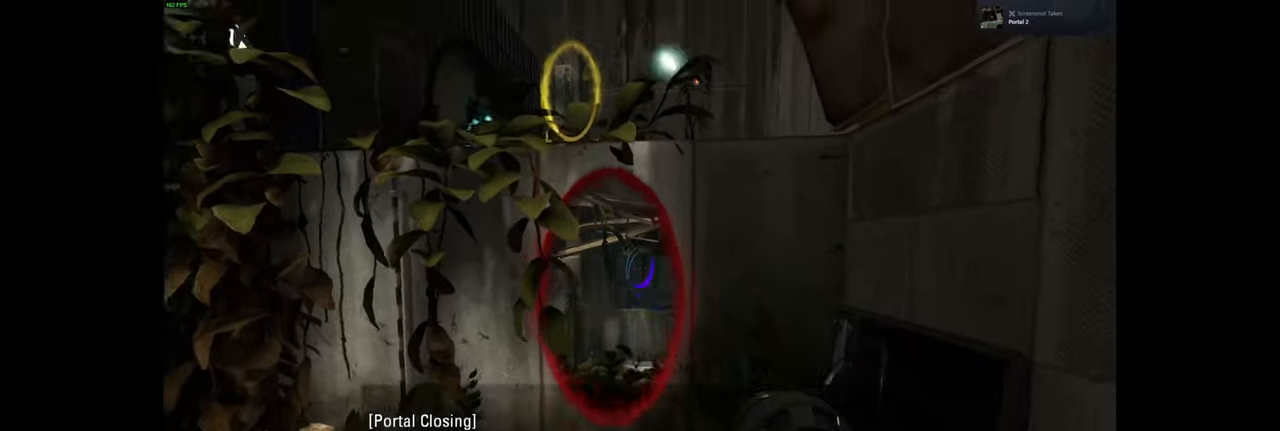
{"keys": [], "mouse": [], "events": [[117, "w", "up"], [417, "s", "down"], [484, "s", "up"]]}
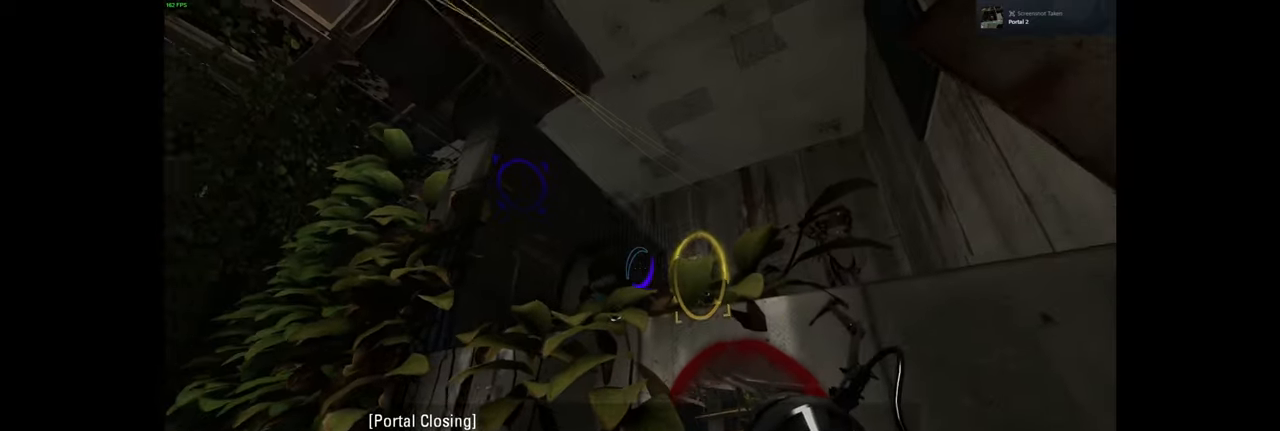
{"keys": [], "mouse": [], "events": [[200, "w", "down"], [334, "w", "up"]]}
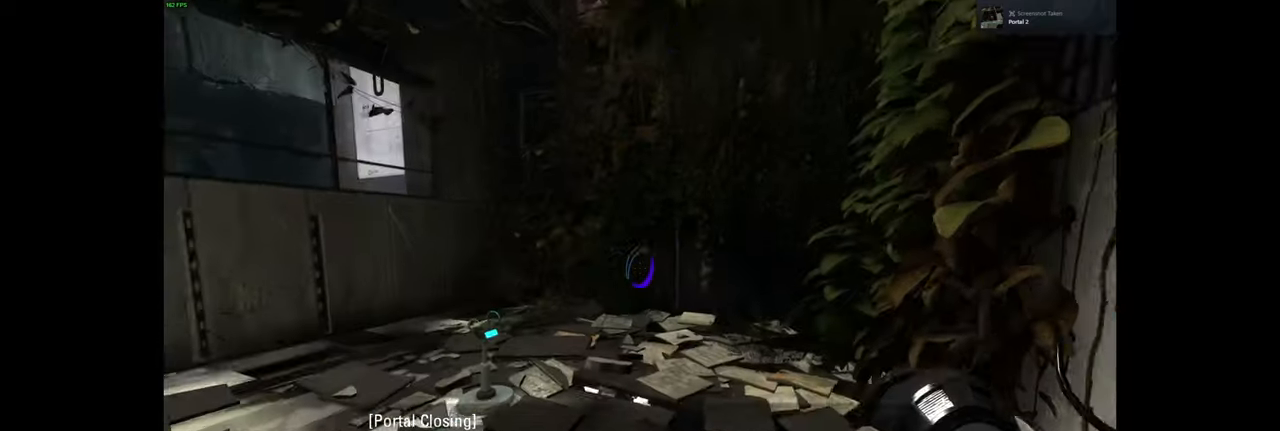
{"keys": [], "mouse": [], "events": []}
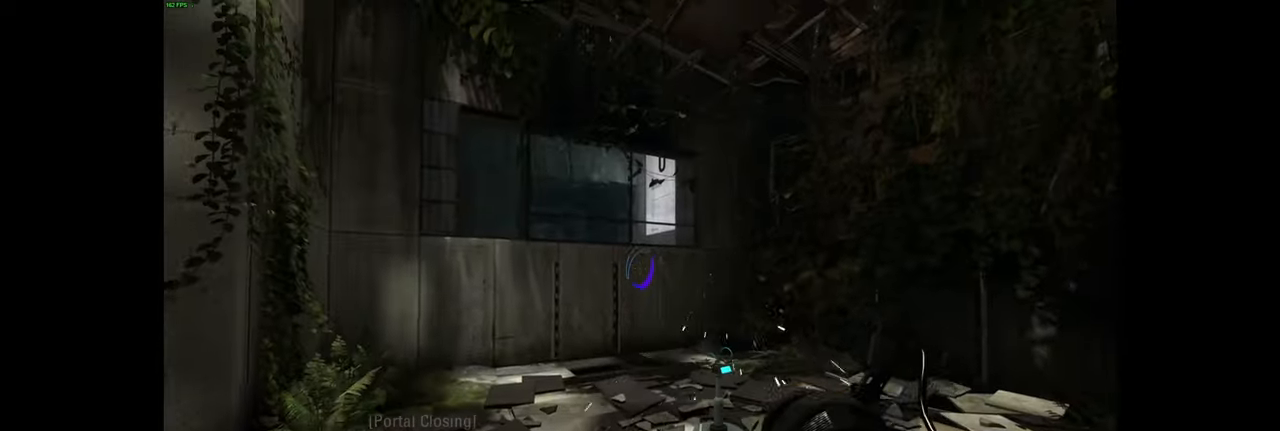
{"keys": [], "mouse": [], "events": []}
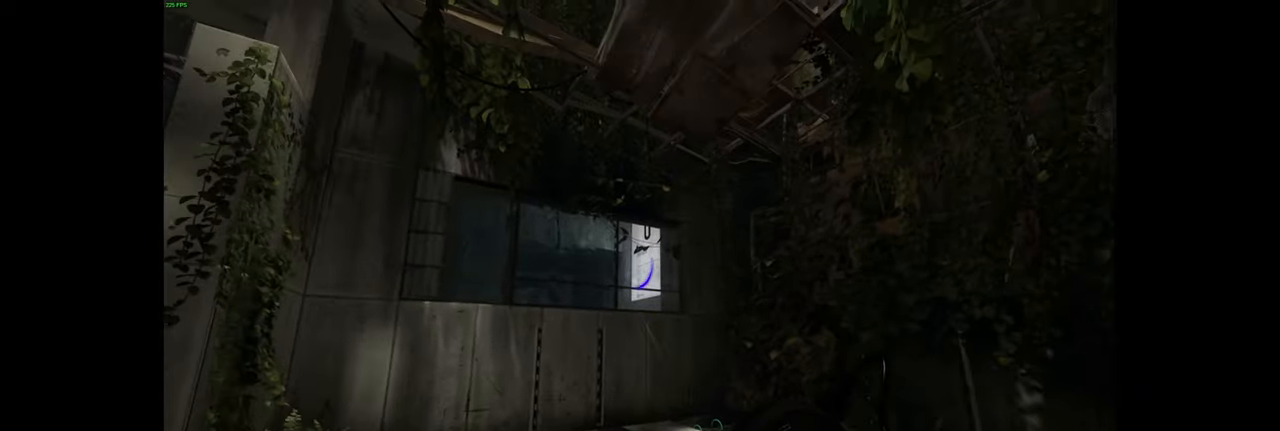
{"keys": [], "mouse": ["left"], "events": [[67, "mouse_left", "down"], [184, "mouse_left", "up"], [267, "mouse_left", "down"], [400, "mouse_left", "up"], [484, "mouse_left", "down"]]}
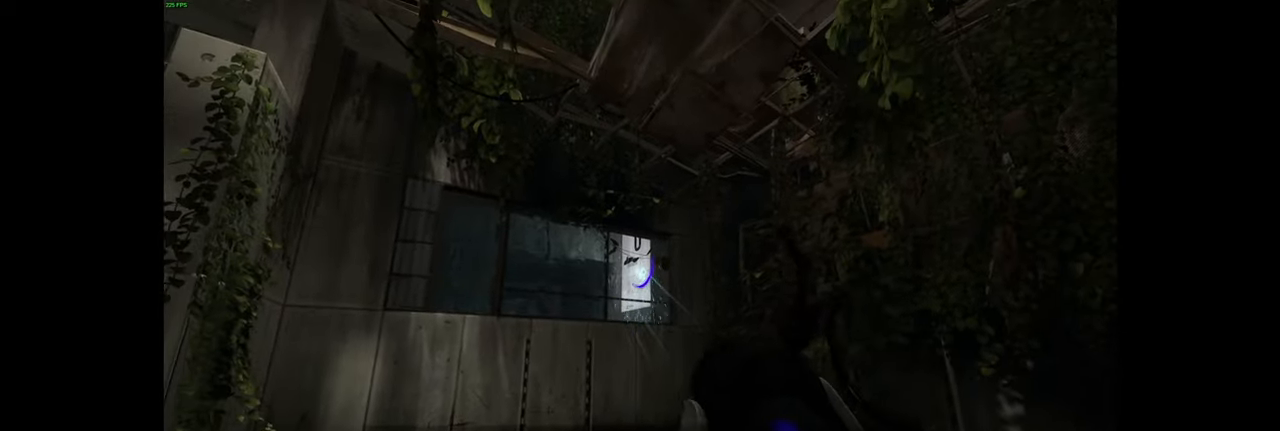
{"keys": ["a"], "mouse": [], "events": [[117, "mouse_left", "up"], [217, "mouse_left", "down"], [317, "mouse_left", "up"], [350, "w", "down"], [367, "a", "down"], [500, "w", "up"]]}
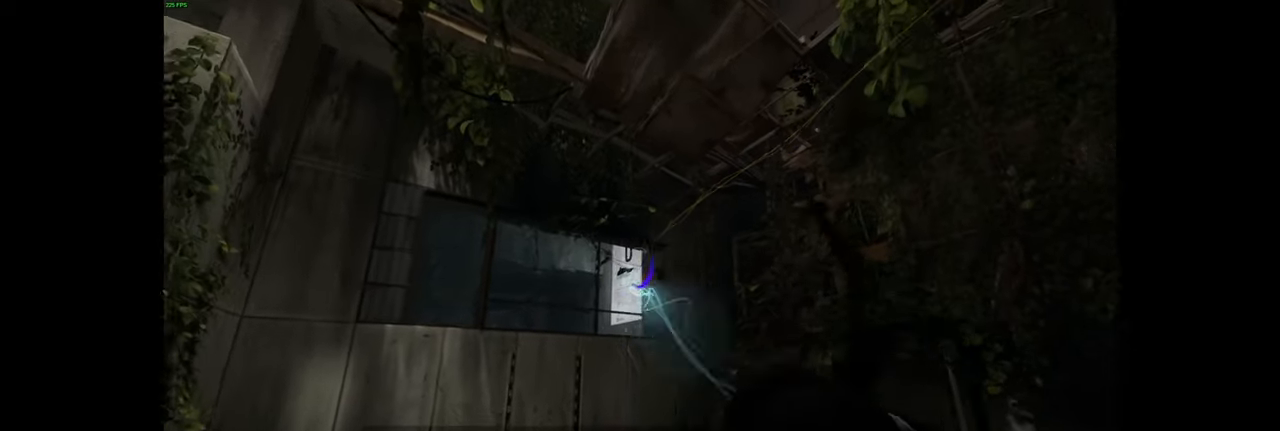
{"keys": ["a", "w"], "mouse": [], "events": [[150, "w", "down"], [217, "mouse_wheel", "down"], [317, "mouse_wheel", "up"], [434, "a", "up"], [467, "a", "down"]]}
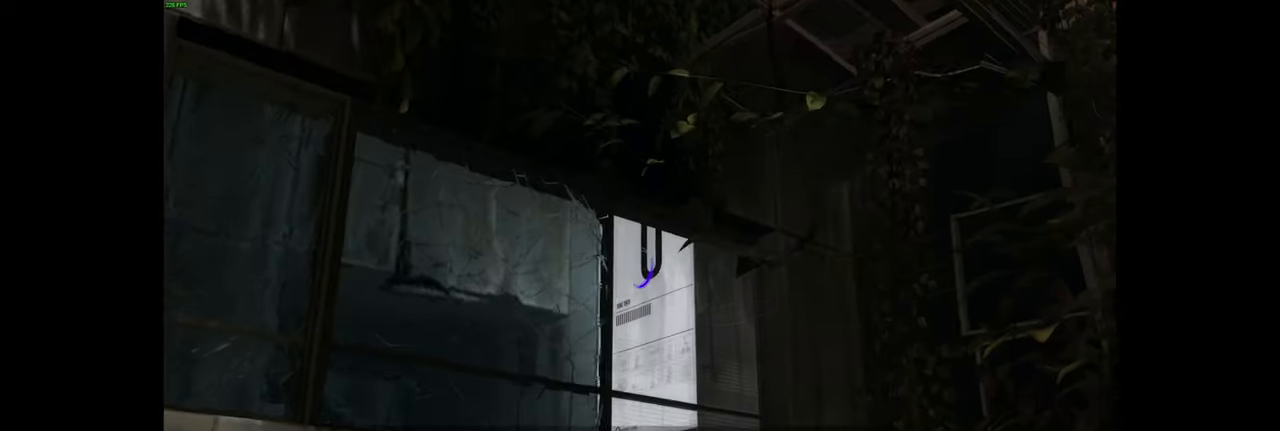
{"keys": [], "mouse": [], "events": [[50, "w", "up"], [150, "w", "down"], [317, "w", "up"], [400, "a", "up"]]}
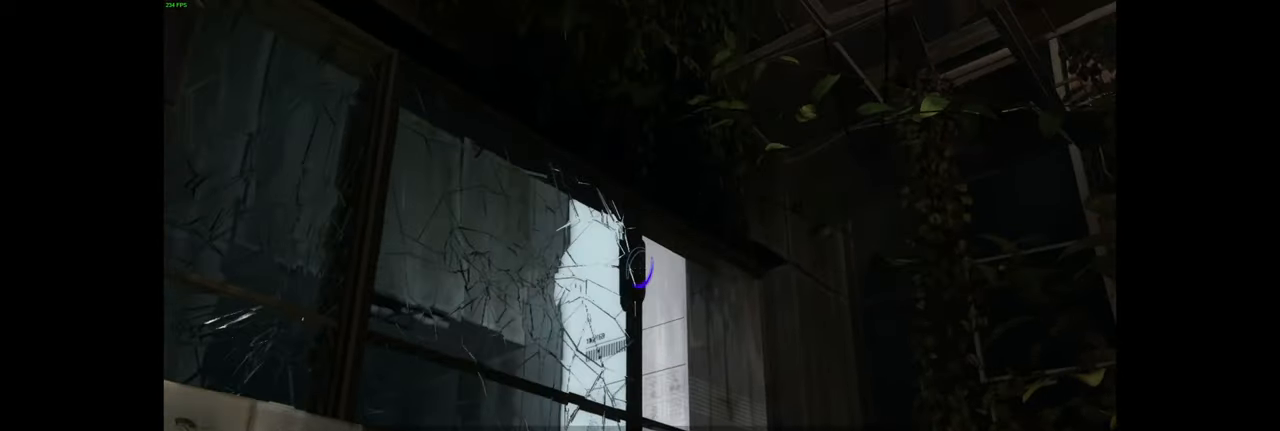
{"keys": ["w"], "mouse": [], "events": [[417, "w", "down"]]}
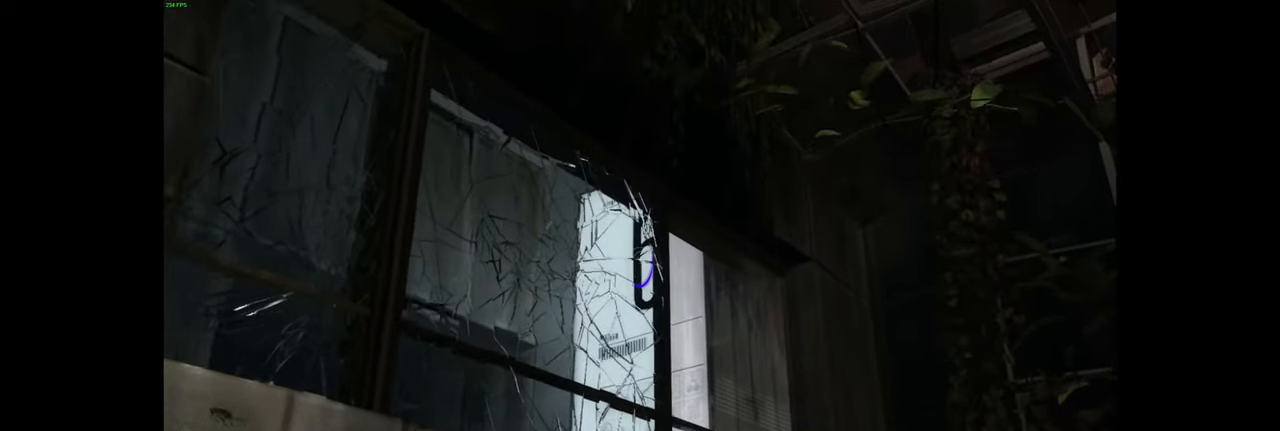
{"keys": [], "mouse": [], "events": [[17, "w", "up"]]}
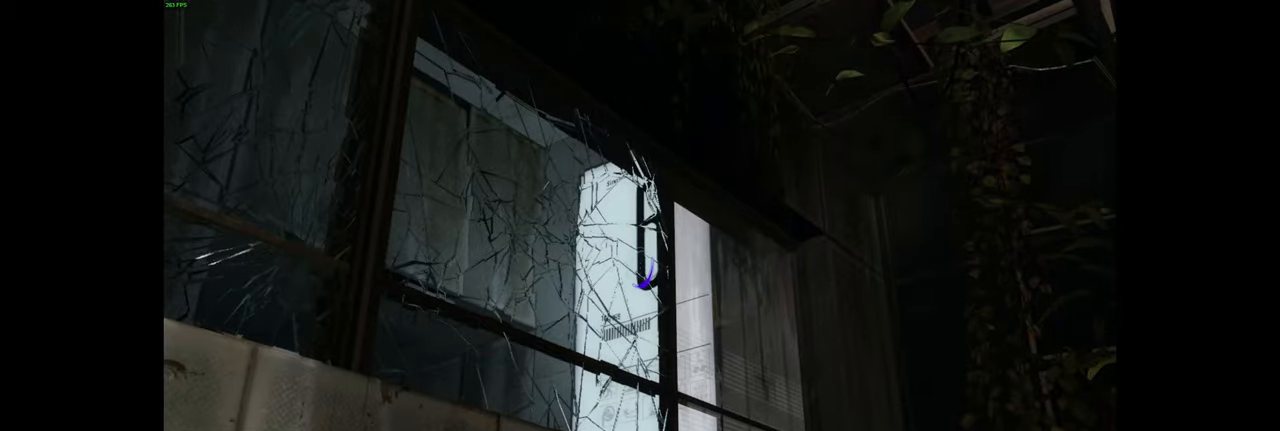
{"keys": ["a"], "mouse": [], "events": [[167, "d", "down"], [217, "s", "down"], [283, "d", "up"], [317, "s", "up"], [483, "a", "down"]]}
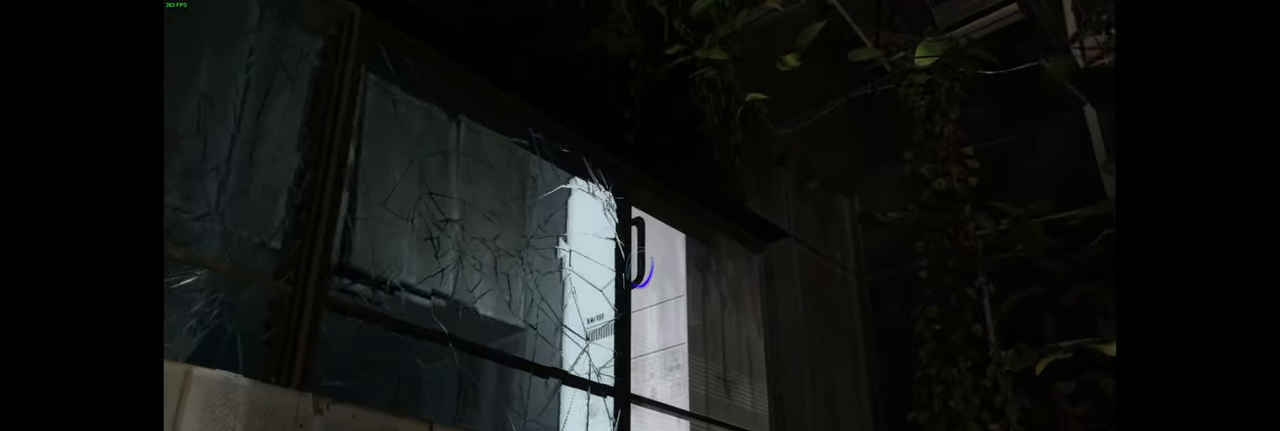
{"keys": [], "mouse": [], "events": [[83, "a", "up"]]}
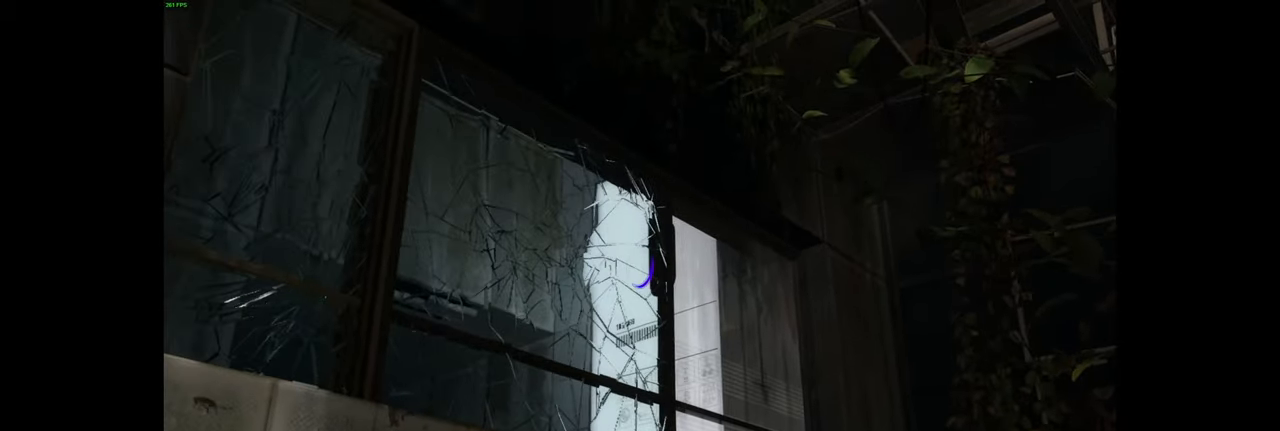
{"keys": ["d"], "mouse": [], "events": [[17, "d", "down"], [67, "d", "up"], [300, "mouse_wheel", "down"], [433, "d", "down"], [433, "mouse_wheel", "up"]]}
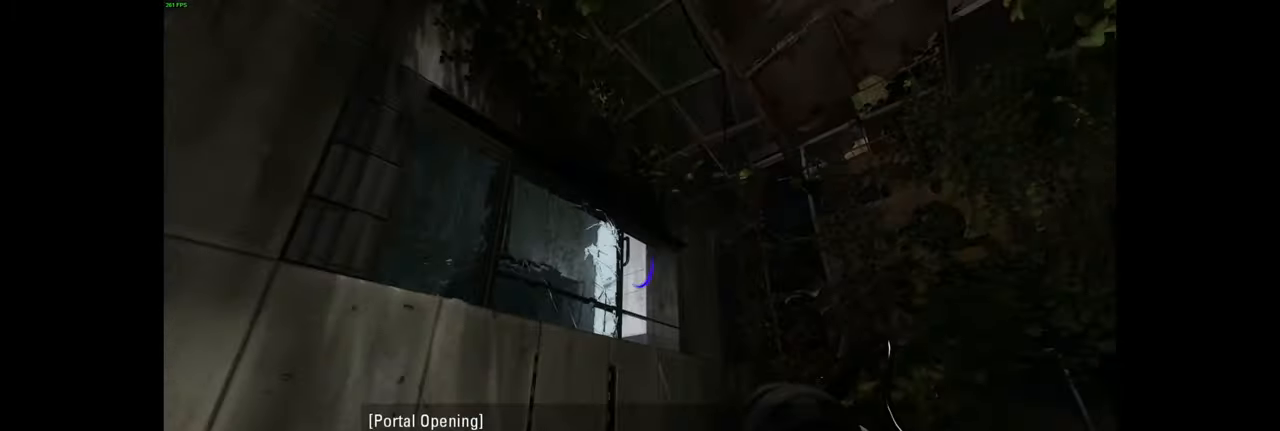
{"keys": ["w"], "mouse": [], "events": [[183, "w", "down"], [283, "d", "up"]]}